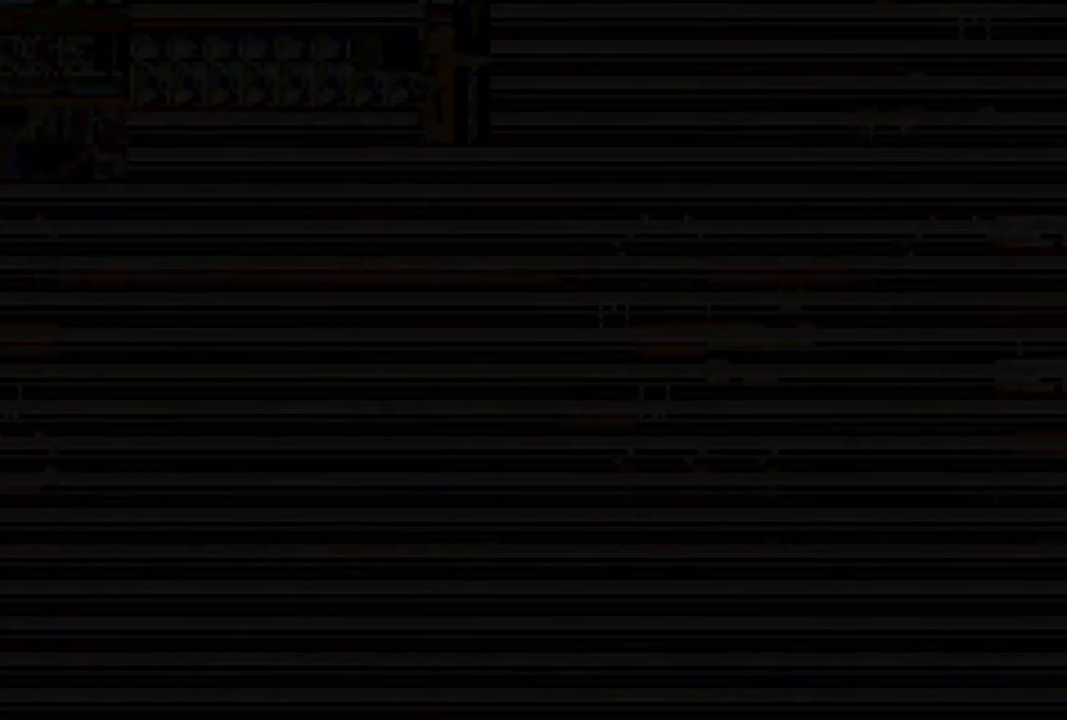
Gameplay with a controller (PlayStation layout); each line is a JSON object with the inputs held at the frame after it. "events" lists button and stick changes between this image and that frame as [ms after this image, input, new state], when the widget could be followed in between.
{"buttons": [], "left_stick": "center", "right_stick": "center", "events": [[167, "CROSS", "down"], [217, "CIRCLE", "down"], [217, "CROSS", "up"], [283, "CIRCLE", "up"]]}
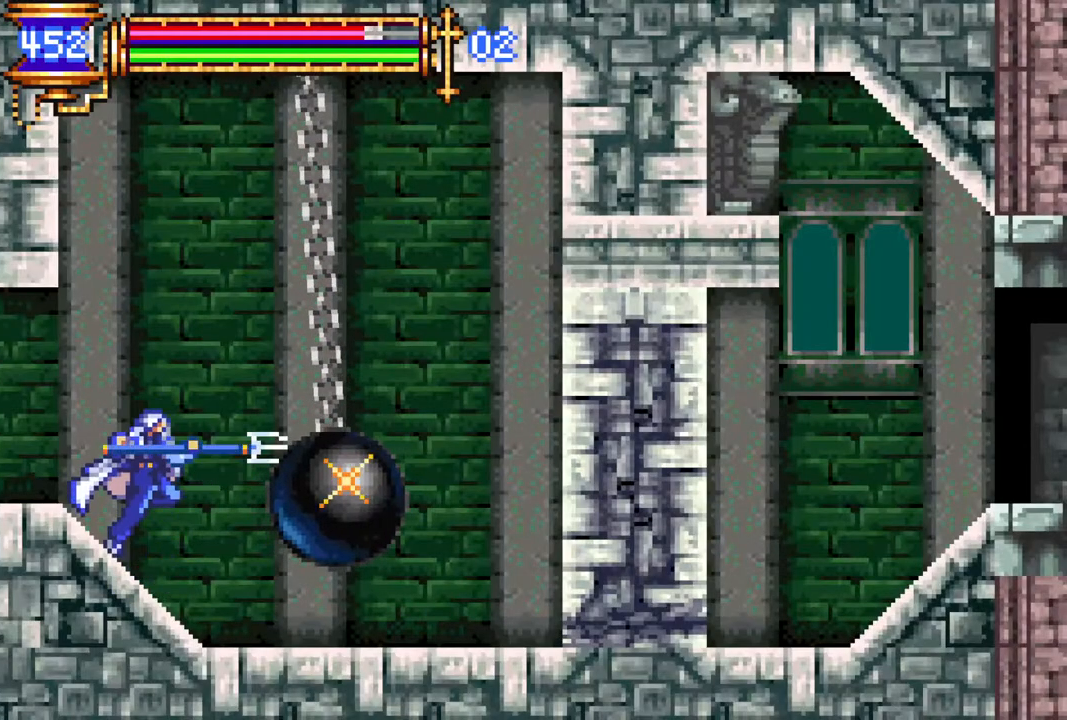
{"buttons": [], "left_stick": "center", "right_stick": "center", "events": [[233, "DPAD_RIGHT", "down"], [300, "L1", "down"], [317, "CROSS", "down"], [367, "CIRCLE", "down"], [367, "CROSS", "up"], [400, "DPAD_RIGHT", "up"], [400, "L1", "up"], [417, "CIRCLE", "up"]]}
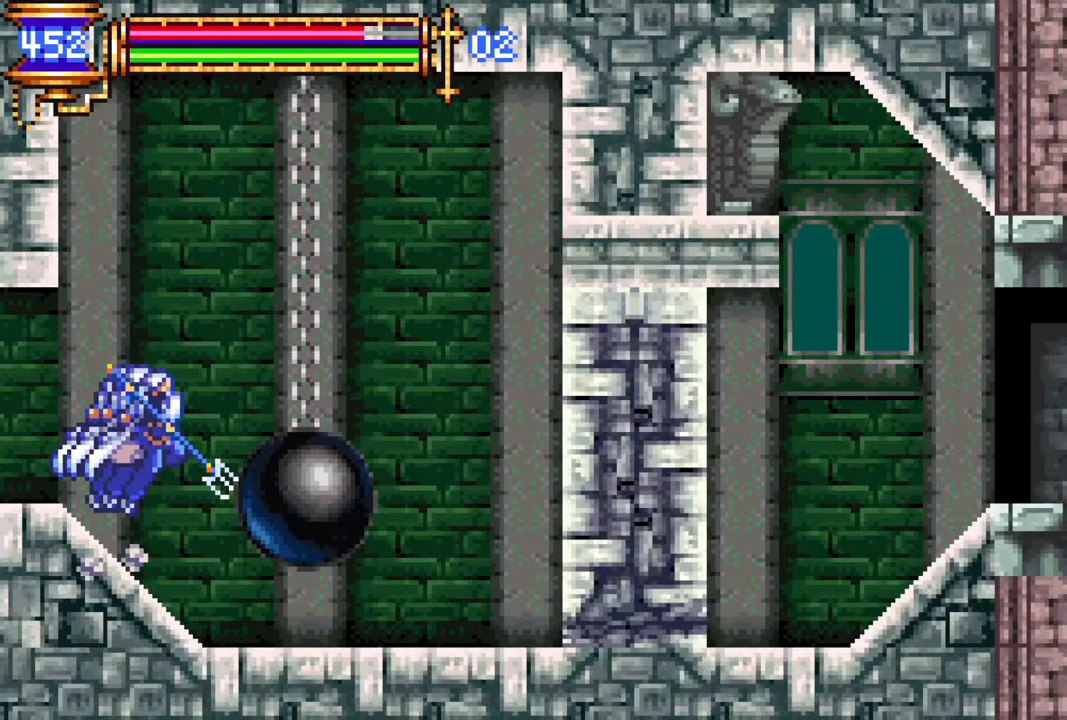
{"buttons": [], "left_stick": "center", "right_stick": "center", "events": [[317, "DPAD_RIGHT", "down"], [333, "L1", "down"], [383, "CROSS", "down"], [417, "CIRCLE", "down"], [433, "CROSS", "up"], [433, "DPAD_RIGHT", "up"], [433, "L1", "up"], [467, "CIRCLE", "up"]]}
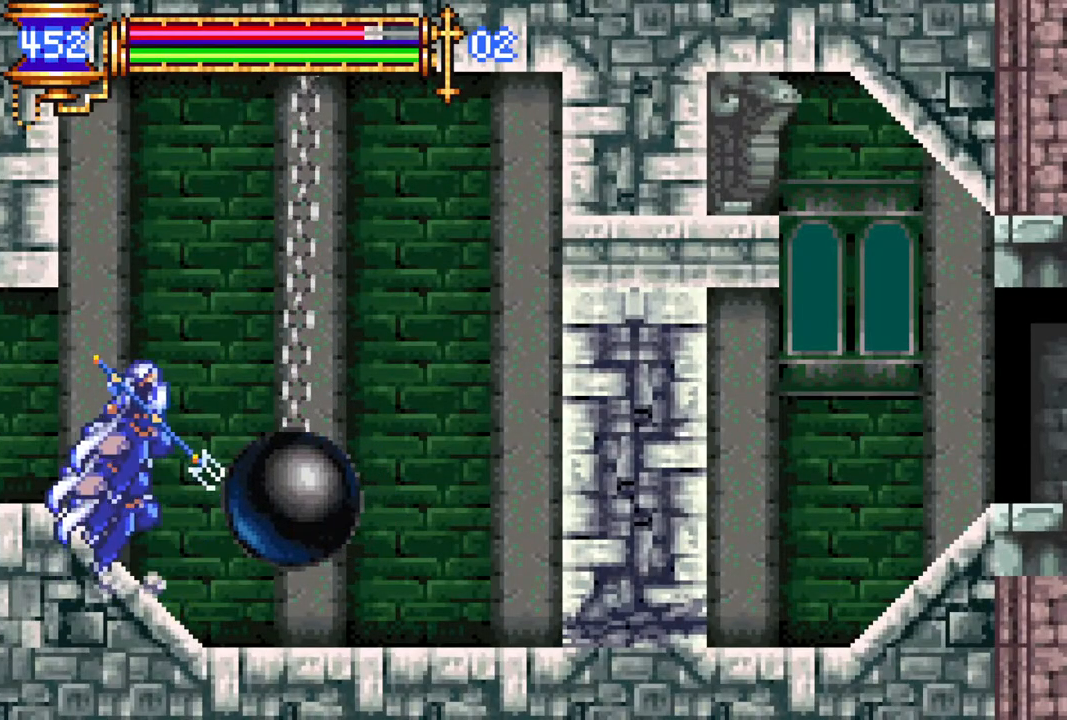
{"buttons": ["CIRCLE"], "left_stick": "center", "right_stick": "center", "events": [[367, "DPAD_RIGHT", "down"], [400, "L1", "down"], [433, "CROSS", "down"], [483, "CIRCLE", "down"], [483, "CROSS", "up"], [483, "DPAD_RIGHT", "up"], [483, "L1", "up"]]}
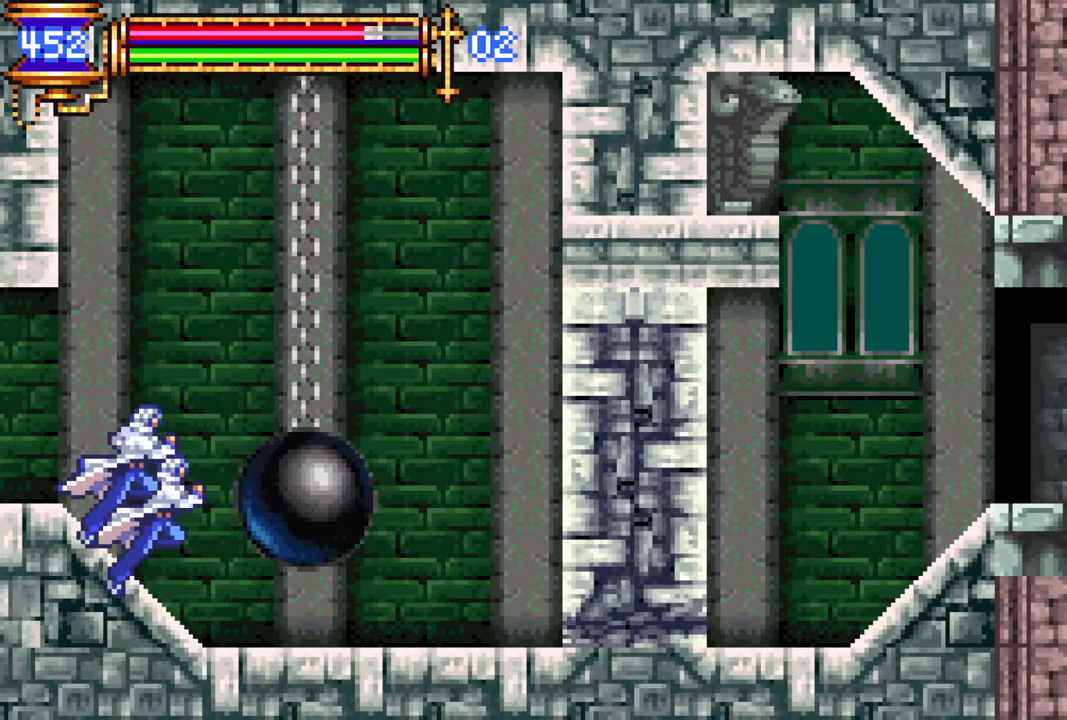
{"buttons": ["DPAD_LEFT"], "left_stick": "center", "right_stick": "center", "events": [[33, "CIRCLE", "up"], [367, "DPAD_LEFT", "down"]]}
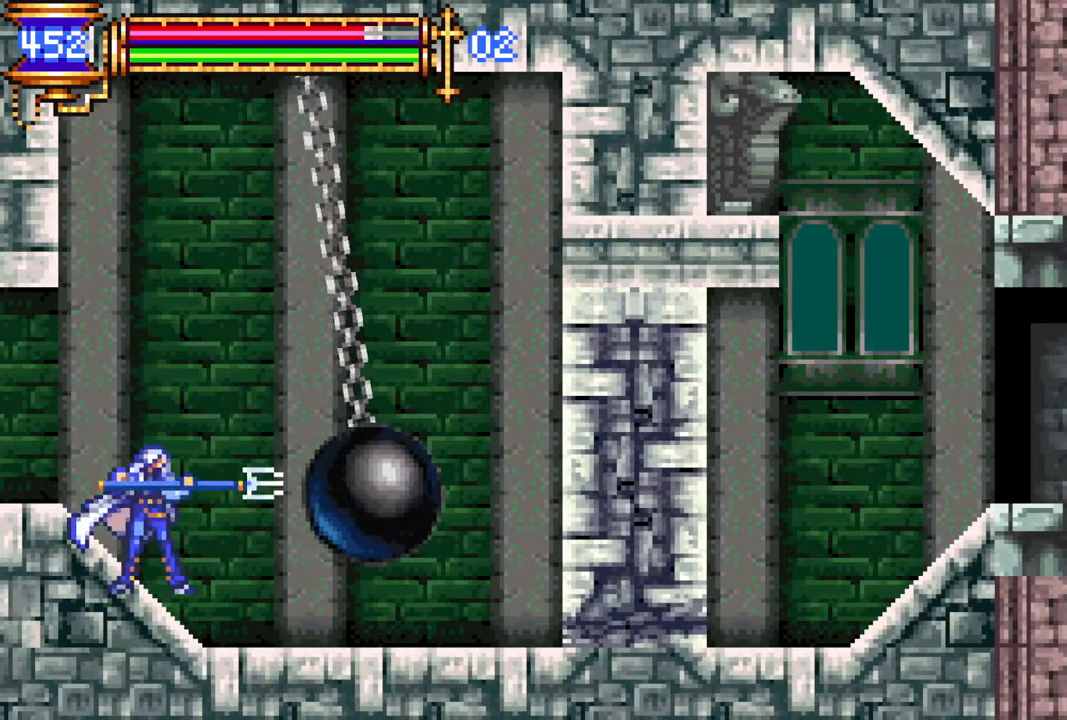
{"buttons": ["DPAD_RIGHT"], "left_stick": "center", "right_stick": "center", "events": [[433, "DPAD_LEFT", "up"], [500, "DPAD_RIGHT", "down"]]}
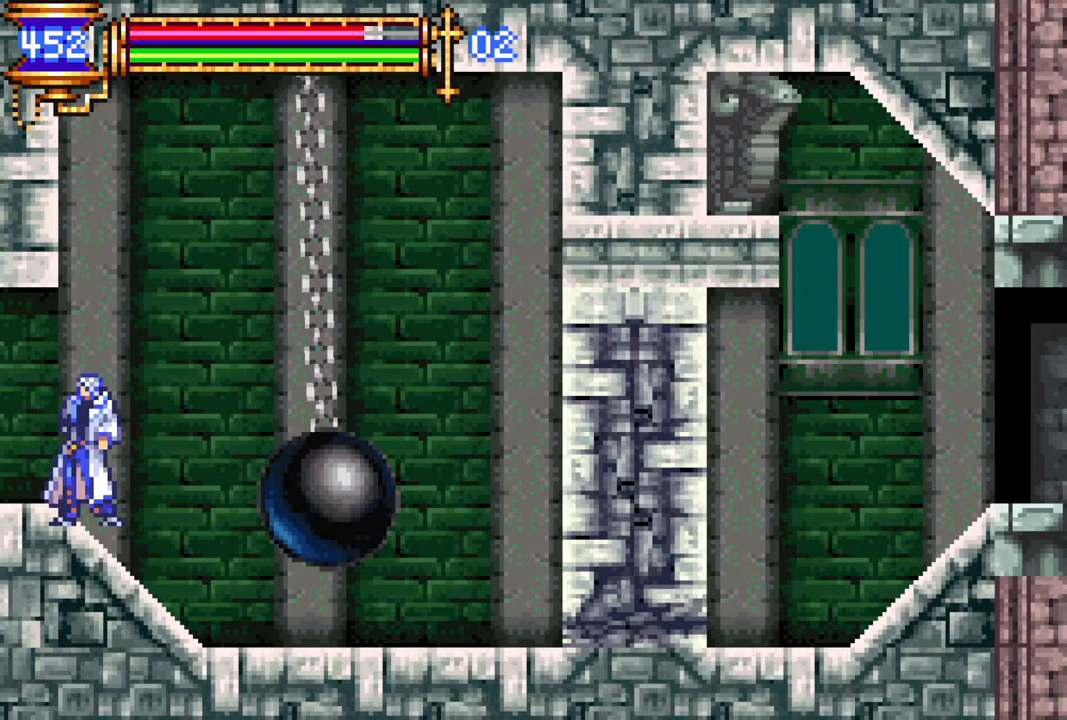
{"buttons": [], "left_stick": "center", "right_stick": "center", "events": [[50, "DPAD_RIGHT", "up"]]}
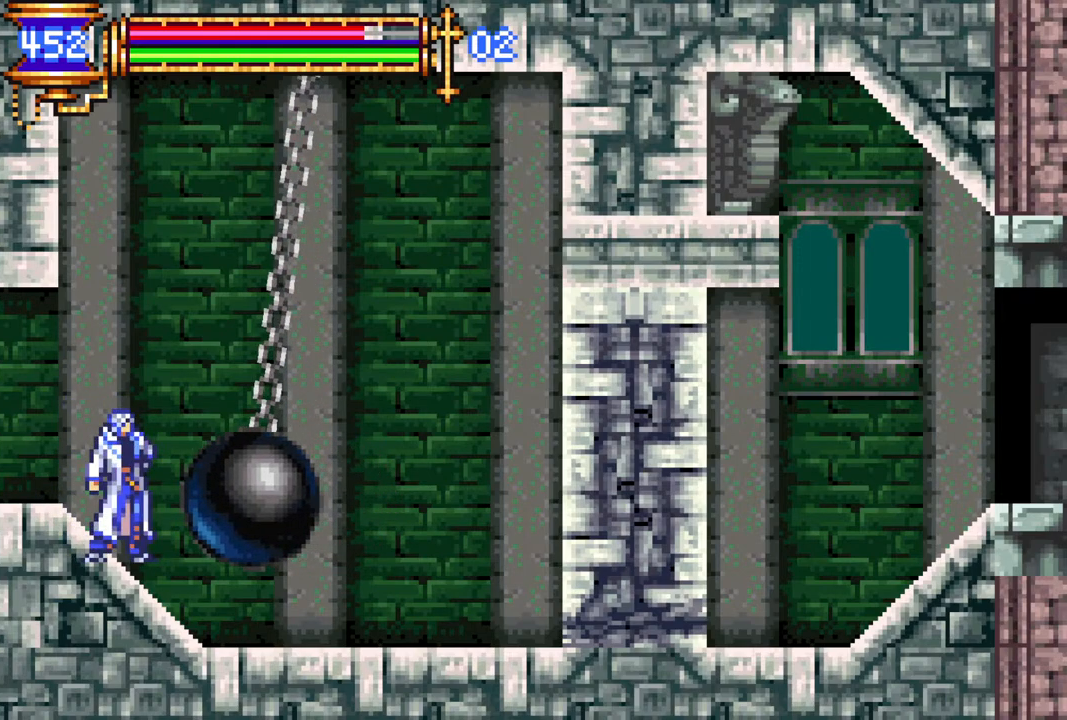
{"buttons": [], "left_stick": "center", "right_stick": "center", "events": [[17, "CROSS", "down"], [50, "CIRCLE", "down"], [50, "CROSS", "up"], [100, "CIRCLE", "up"]]}
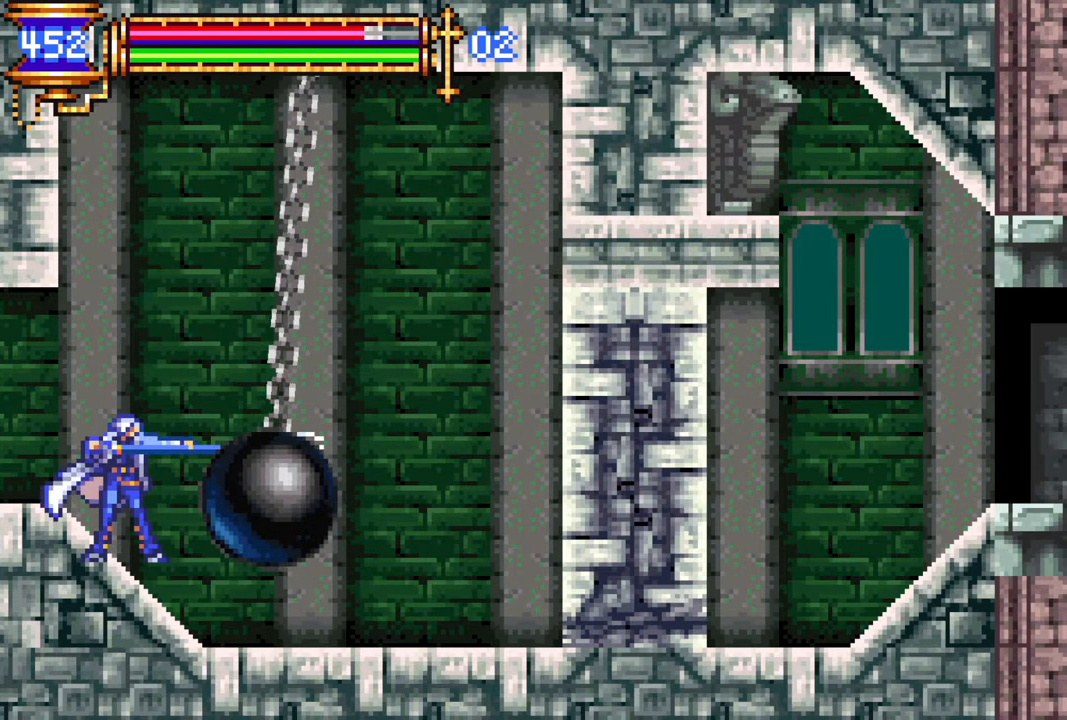
{"buttons": ["DPAD_LEFT"], "left_stick": "center", "right_stick": "center", "events": [[433, "DPAD_LEFT", "down"]]}
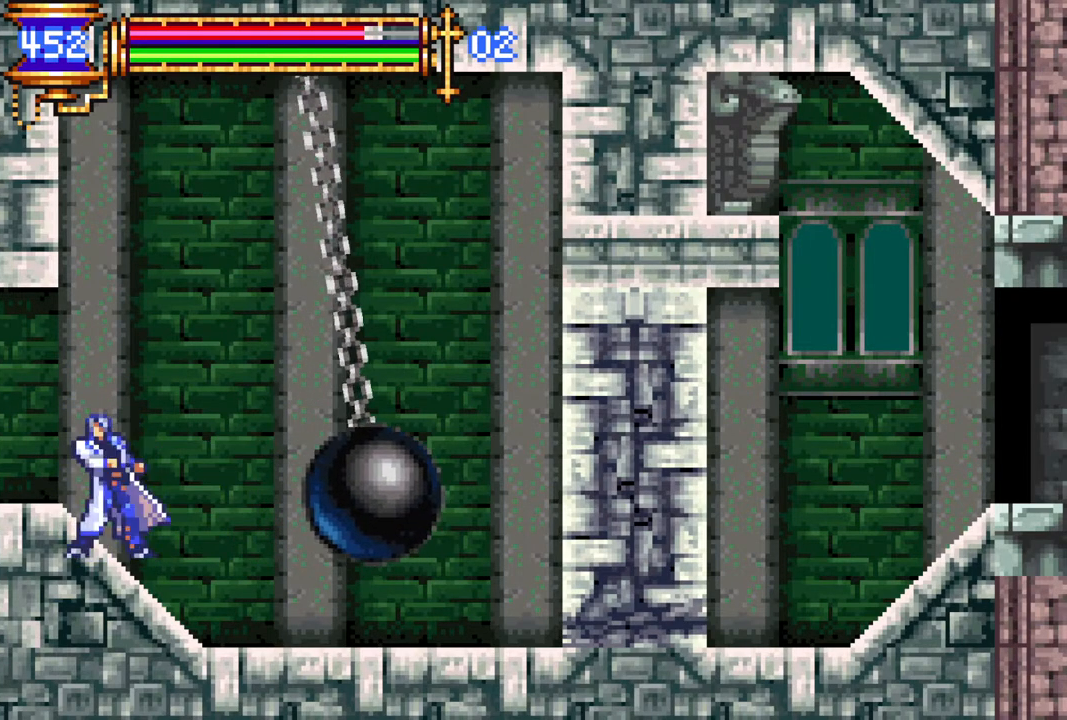
{"buttons": [], "left_stick": "center", "right_stick": "center", "events": [[67, "DPAD_LEFT", "up"], [150, "DPAD_RIGHT", "down"], [217, "DPAD_RIGHT", "up"]]}
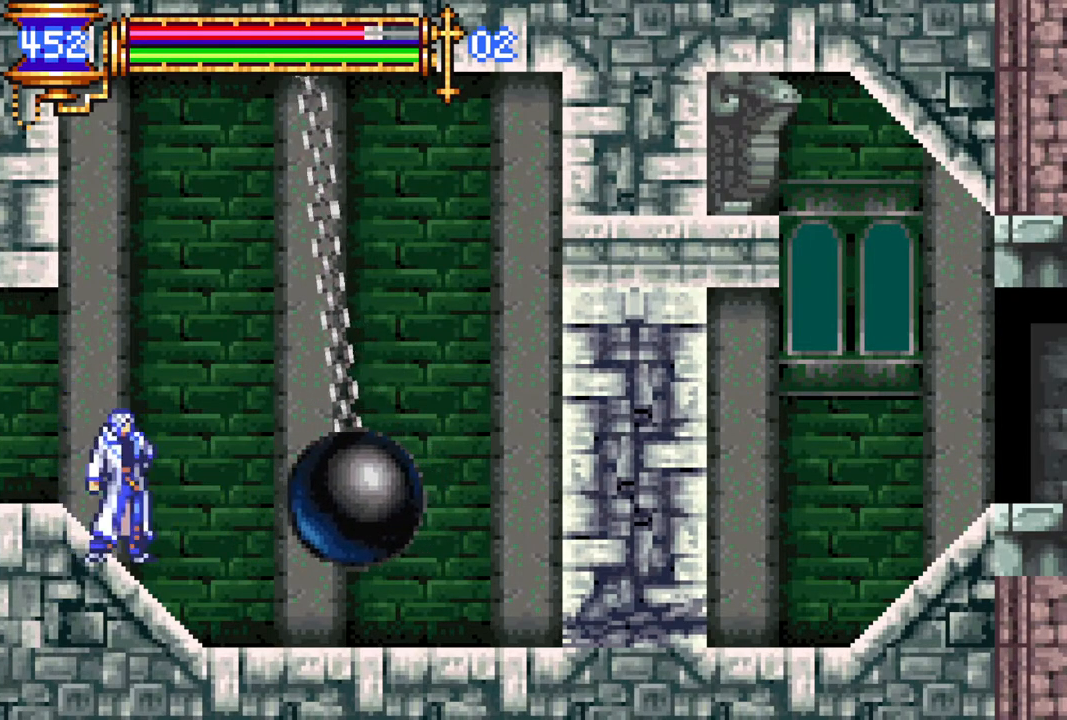
{"buttons": [], "left_stick": "center", "right_stick": "center", "events": []}
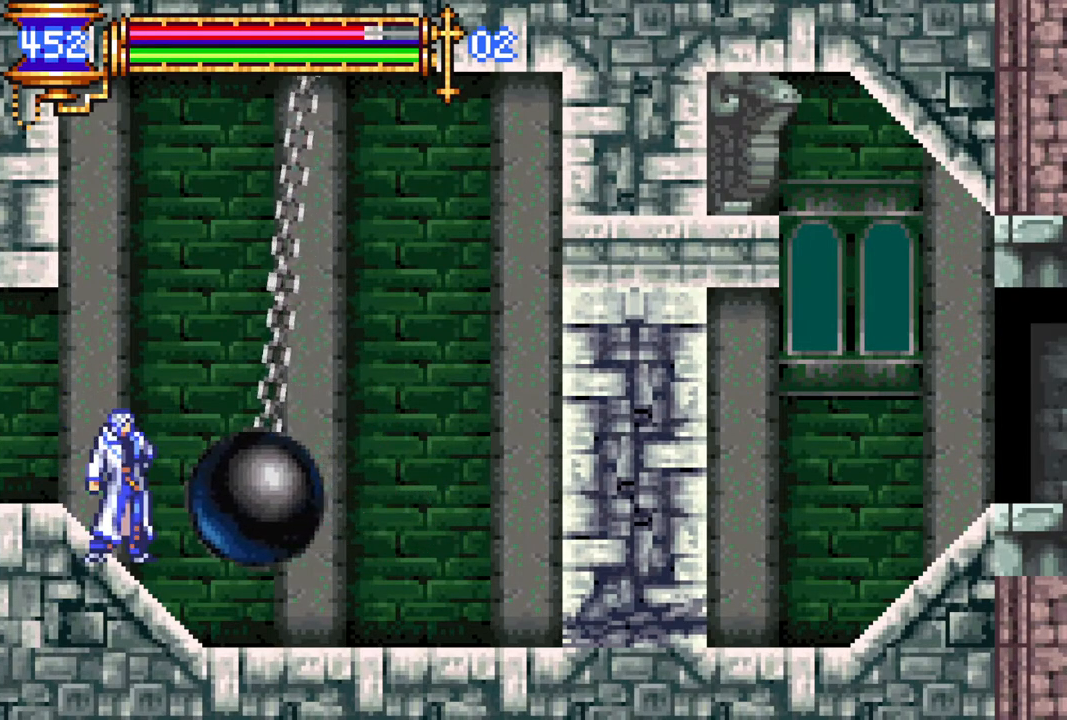
{"buttons": [], "left_stick": "center", "right_stick": "center", "events": [[267, "CIRCLE", "down"], [433, "CIRCLE", "up"]]}
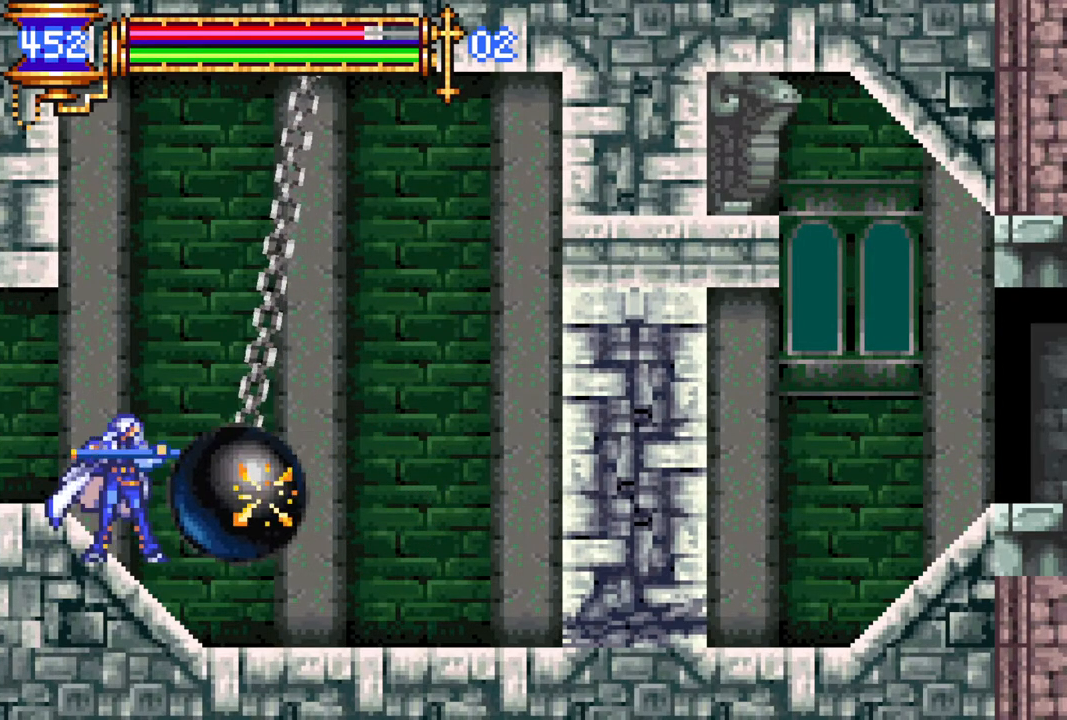
{"buttons": [], "left_stick": "center", "right_stick": "center", "events": []}
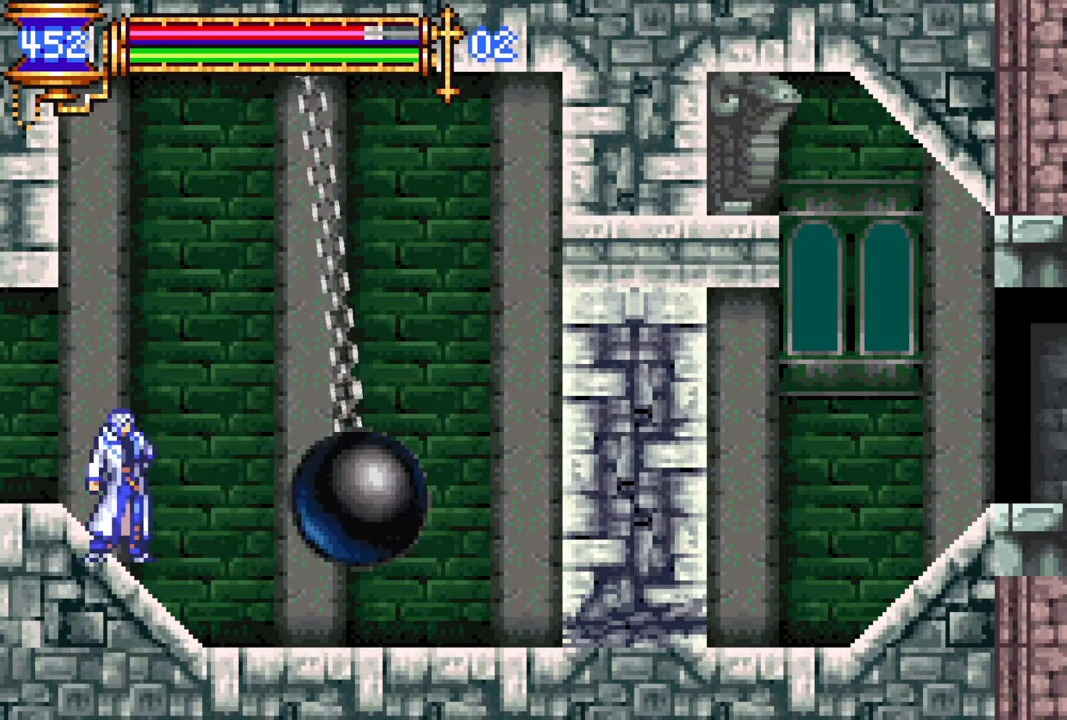
{"buttons": [], "left_stick": "center", "right_stick": "center", "events": []}
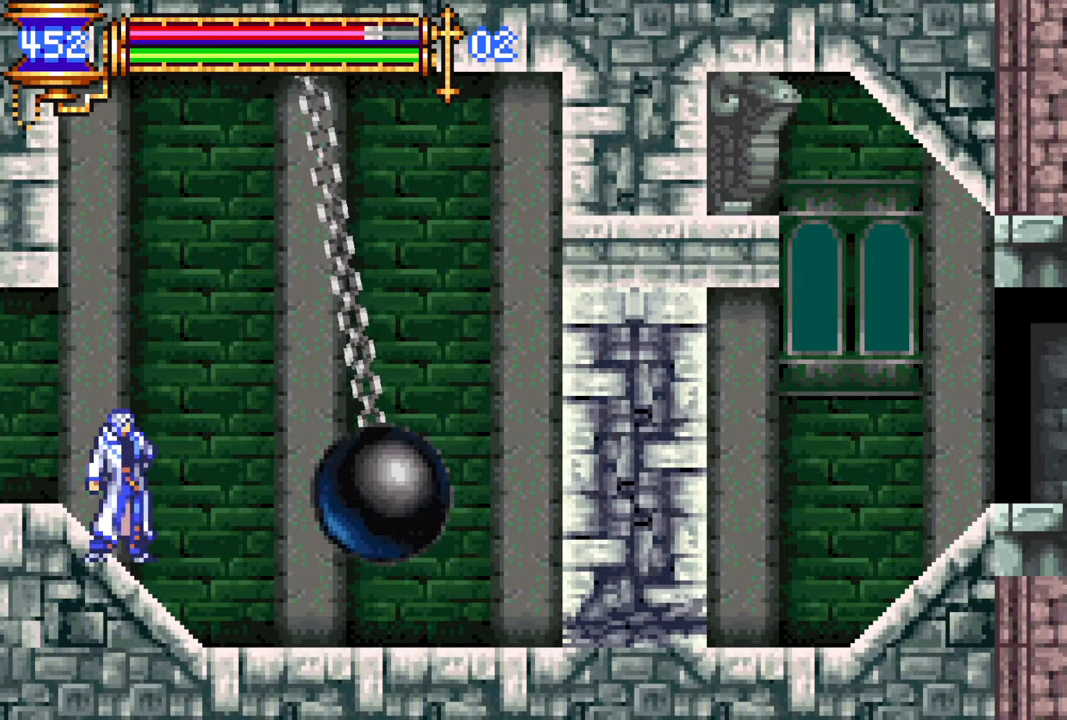
{"buttons": [], "left_stick": "center", "right_stick": "center", "events": []}
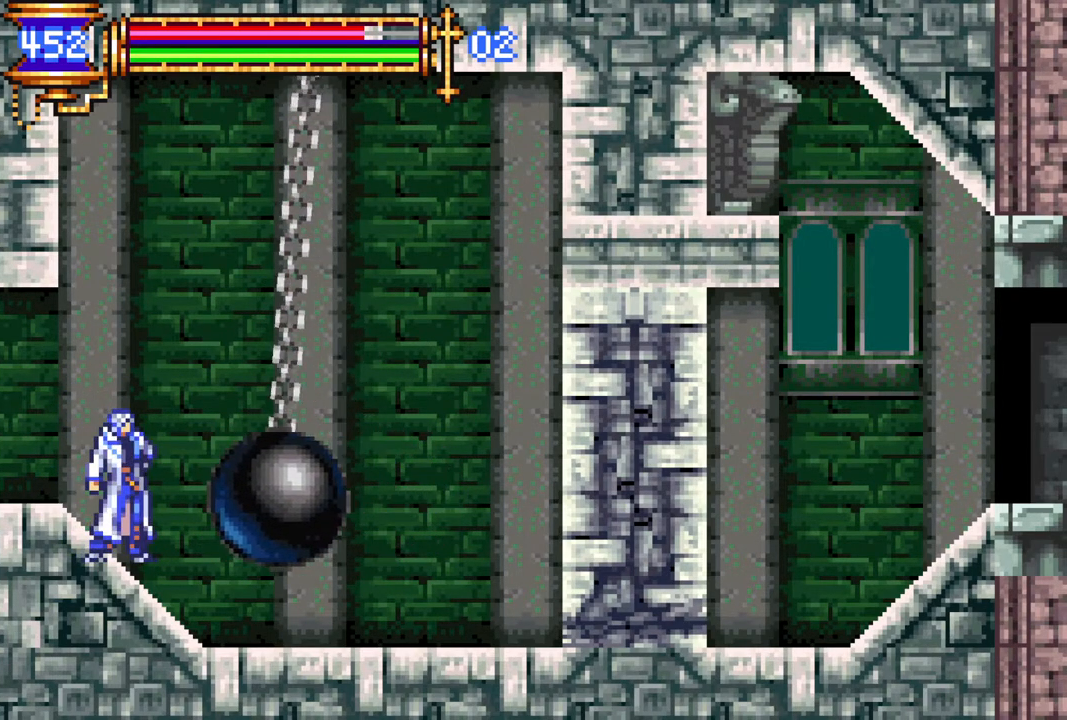
{"buttons": ["CIRCLE"], "left_stick": "center", "right_stick": "center", "events": [[483, "CIRCLE", "down"]]}
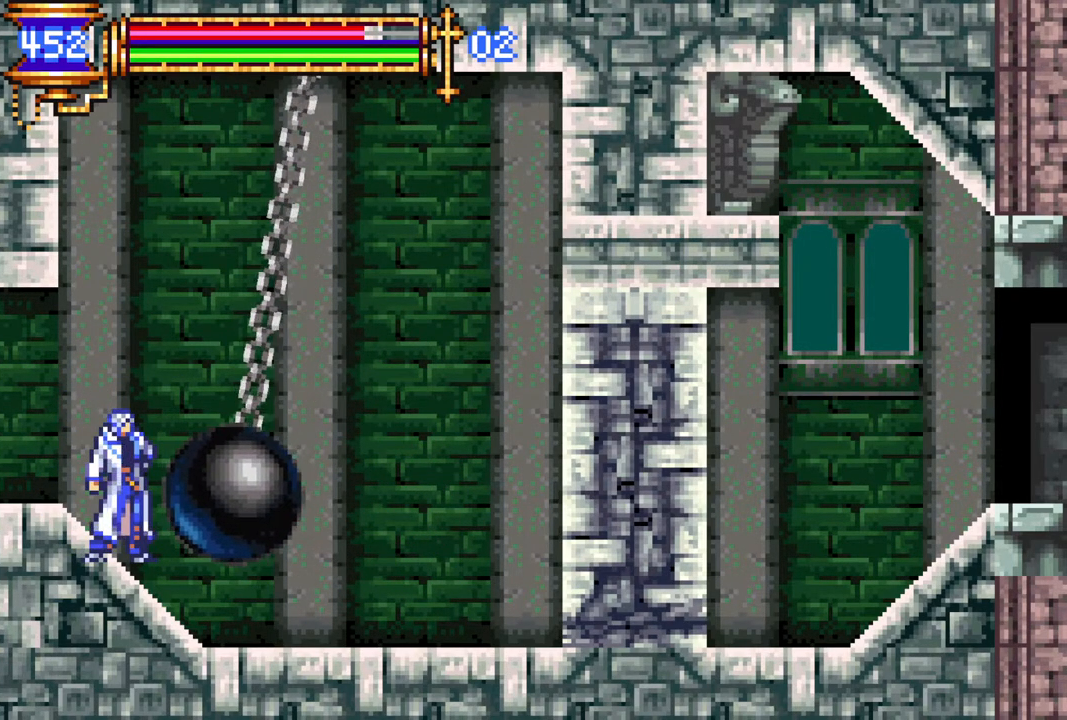
{"buttons": ["L1", "DPAD_RIGHT"], "left_stick": "center", "right_stick": "center", "events": [[100, "CIRCLE", "up"], [350, "DPAD_LEFT", "down"], [383, "L1", "down"], [433, "DPAD_DOWN", "down"], [450, "DPAD_LEFT", "up"], [467, "DPAD_RIGHT", "down"], [483, "DPAD_DOWN", "up"]]}
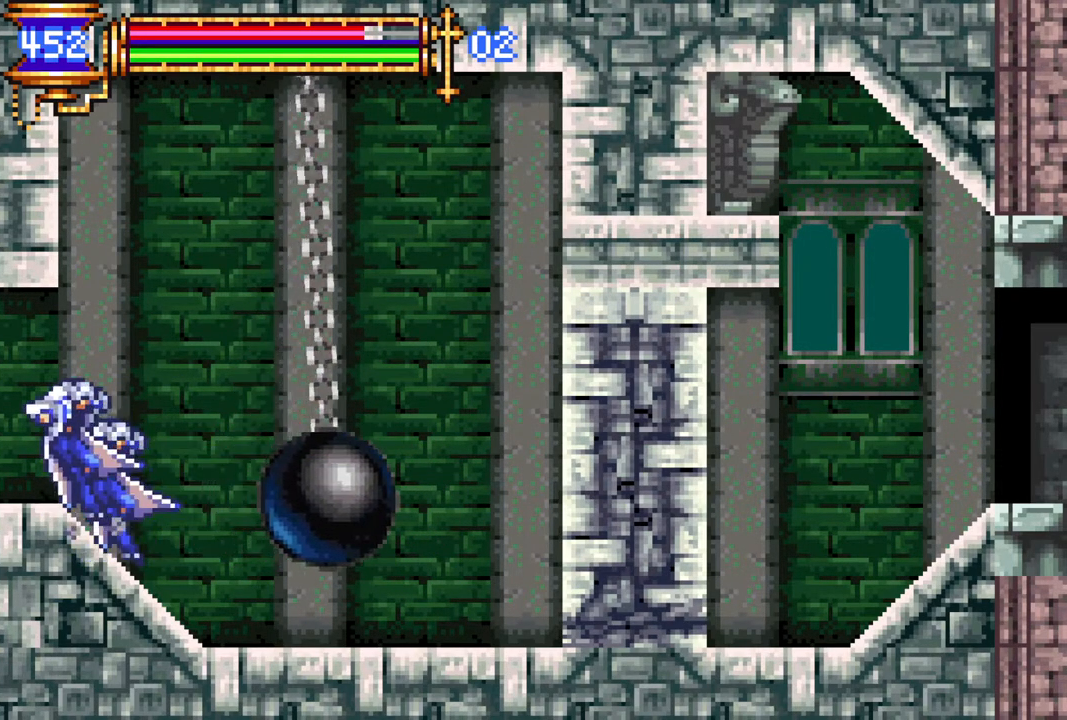
{"buttons": ["DPAD_RIGHT"], "left_stick": "center", "right_stick": "center", "events": [[17, "L1", "up"], [33, "CROSS", "down"], [183, "CROSS", "up"]]}
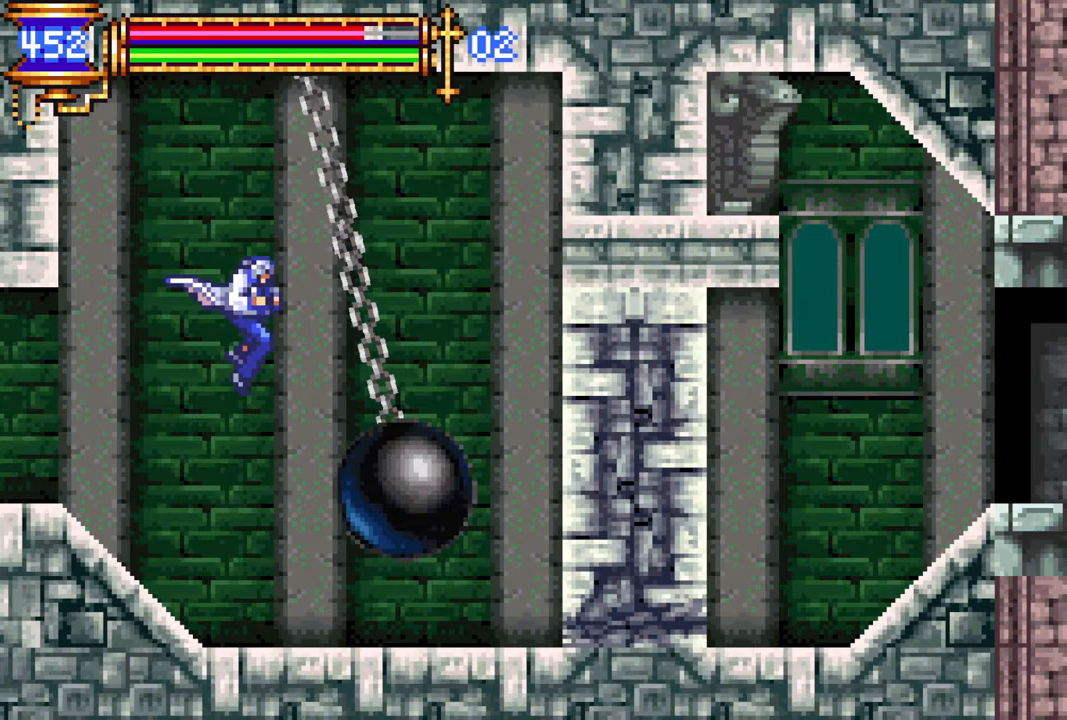
{"buttons": ["DPAD_LEFT"], "left_stick": "center", "right_stick": "center", "events": [[67, "DPAD_RIGHT", "up"], [150, "DPAD_LEFT", "down"], [267, "DPAD_LEFT", "up"], [300, "DPAD_RIGHT", "down"], [450, "DPAD_RIGHT", "up"], [500, "DPAD_LEFT", "down"]]}
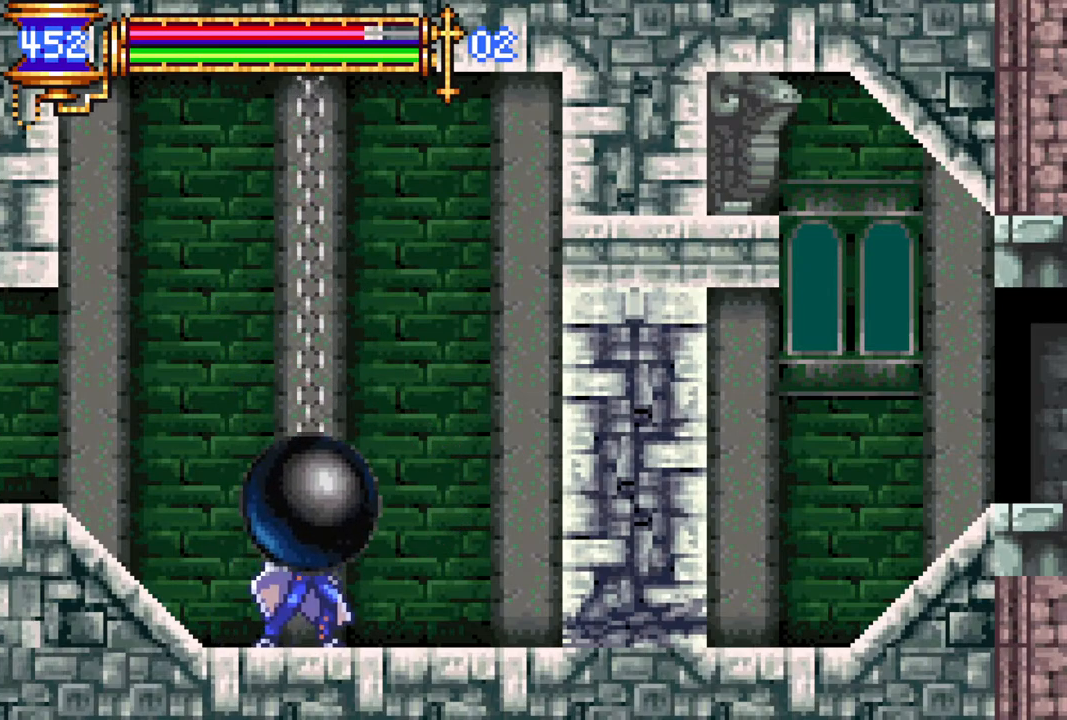
{"buttons": ["DPAD_LEFT"], "left_stick": "center", "right_stick": "center", "events": [[167, "CROSS", "down"], [233, "CROSS", "up"]]}
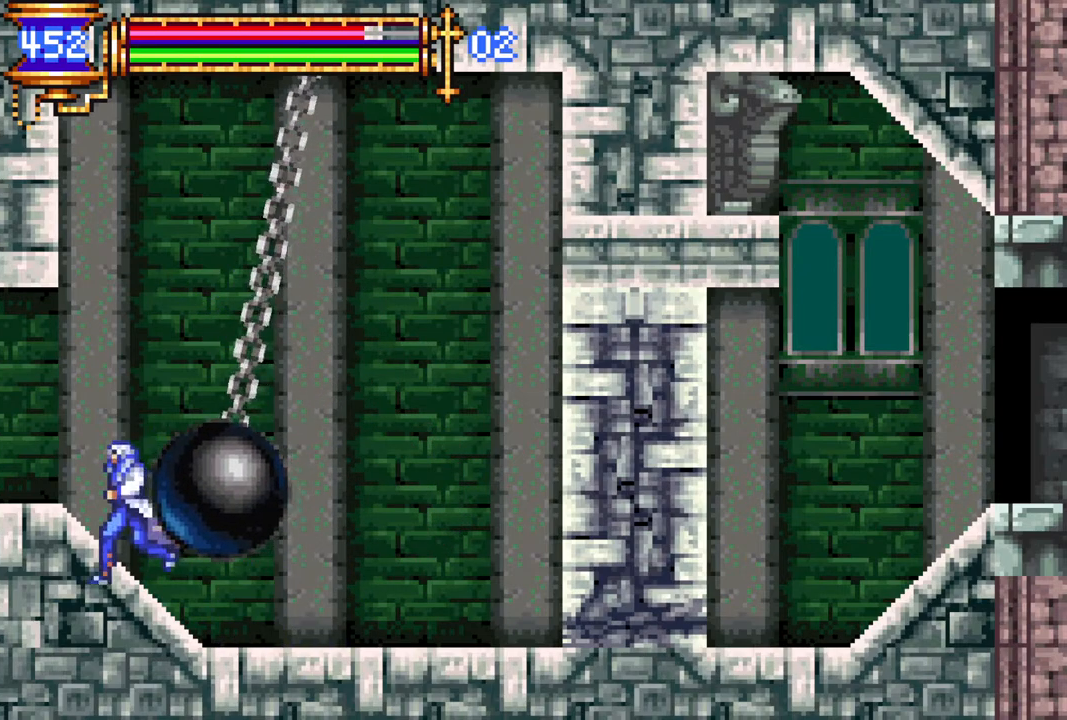
{"buttons": [], "left_stick": "center", "right_stick": "center", "events": [[50, "DPAD_LEFT", "up"], [67, "DPAD_RIGHT", "down"], [133, "DPAD_RIGHT", "up"], [150, "CIRCLE", "down"], [250, "CIRCLE", "up"]]}
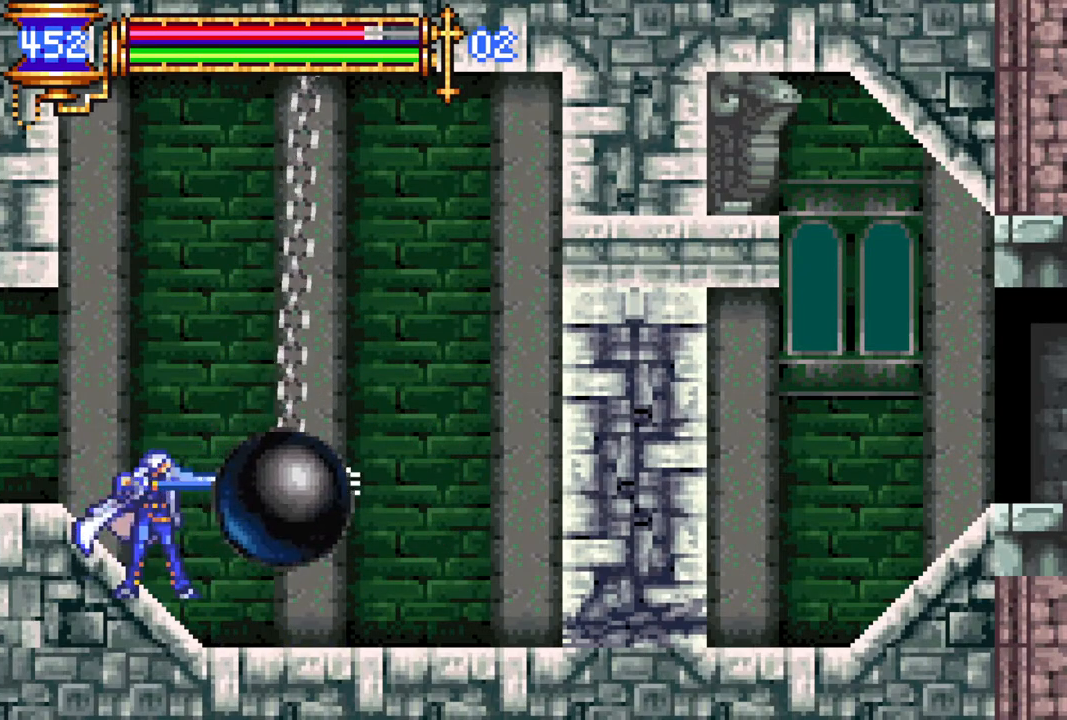
{"buttons": [], "left_stick": "center", "right_stick": "center", "events": [[183, "DPAD_LEFT", "down"], [467, "DPAD_LEFT", "up"]]}
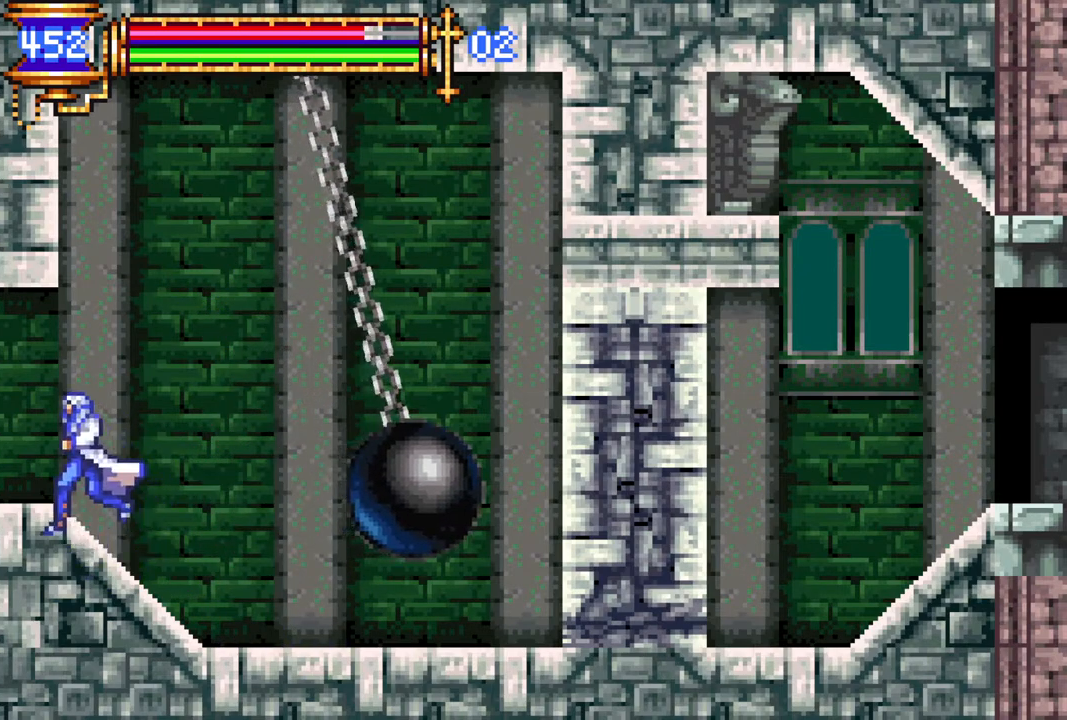
{"buttons": [], "left_stick": "center", "right_stick": "center", "events": [[50, "DPAD_RIGHT", "down"], [100, "DPAD_RIGHT", "up"]]}
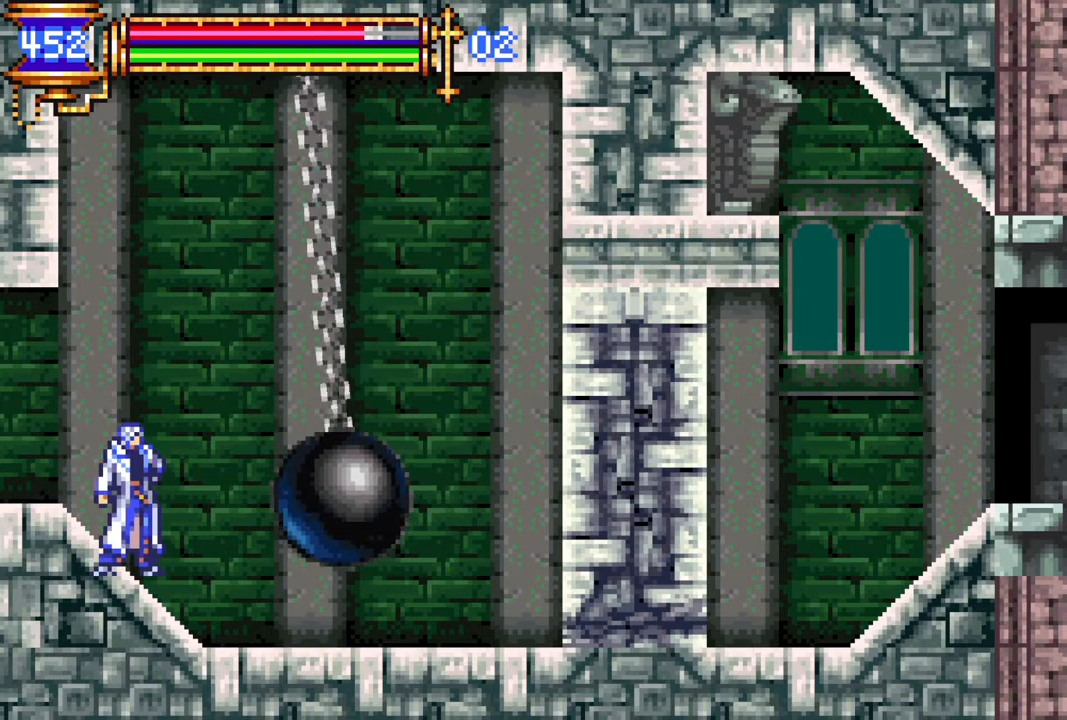
{"buttons": [], "left_stick": "center", "right_stick": "center", "events": []}
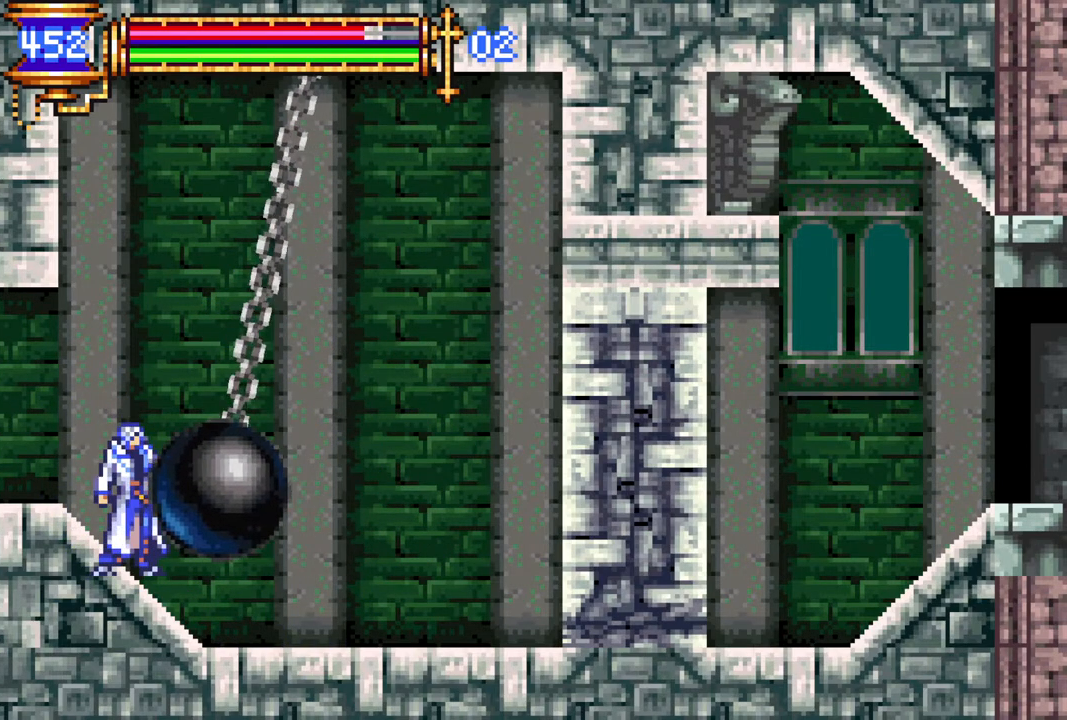
{"buttons": [], "left_stick": "center", "right_stick": "center", "events": [[267, "CIRCLE", "down"], [383, "CIRCLE", "up"]]}
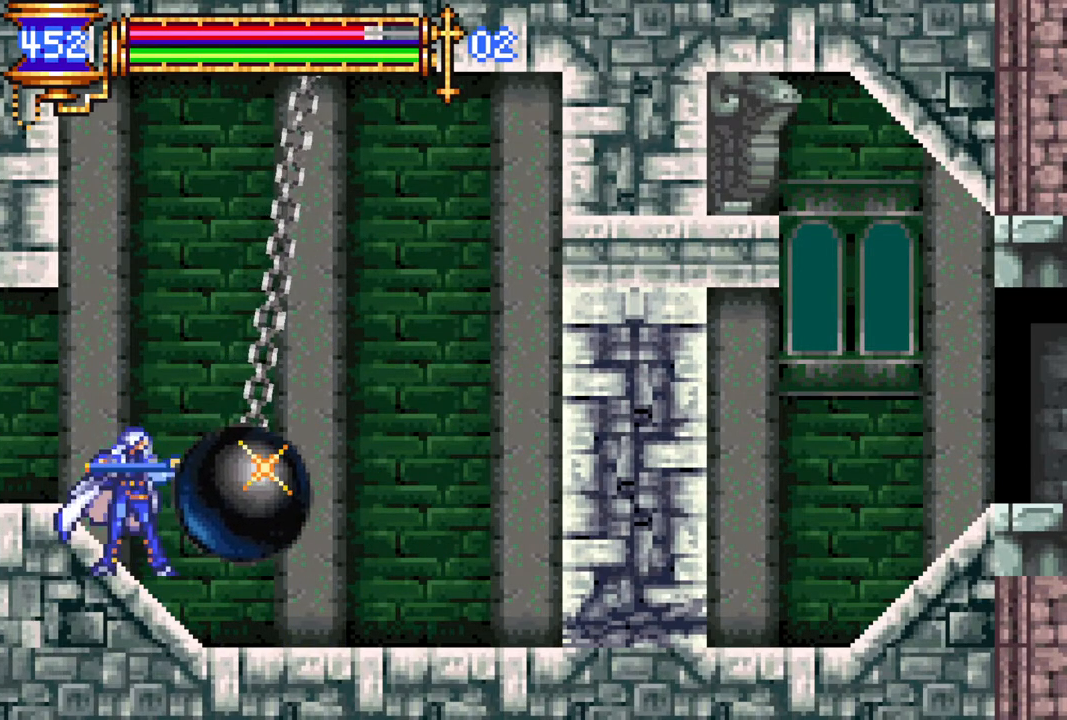
{"buttons": [], "left_stick": "center", "right_stick": "center", "events": []}
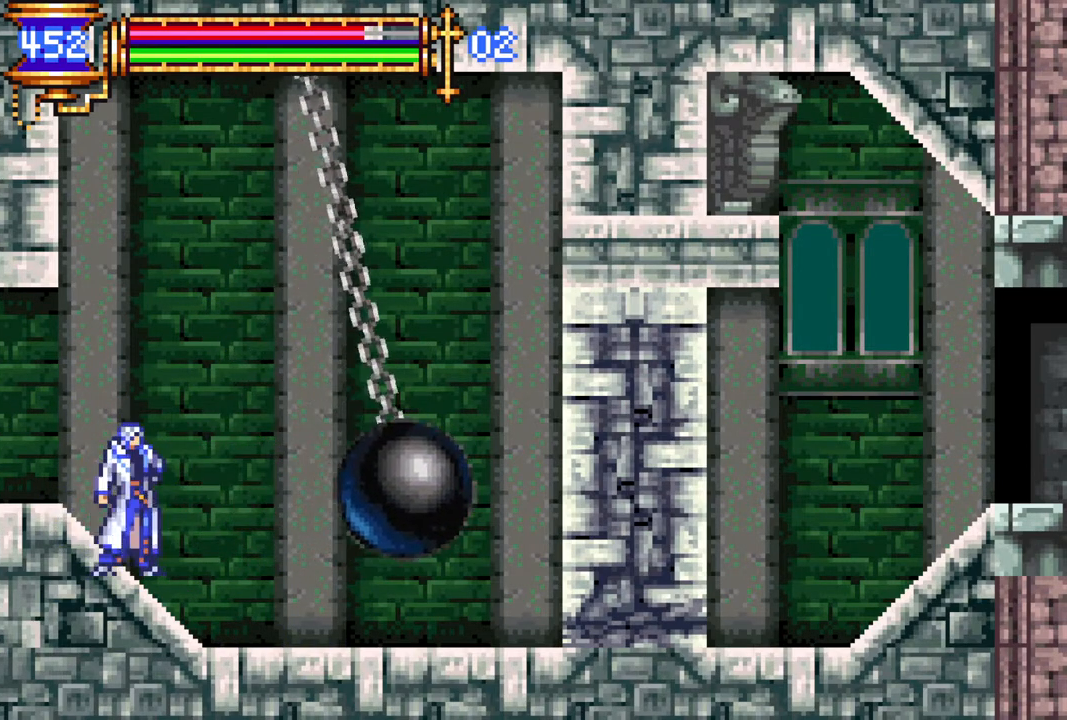
{"buttons": [], "left_stick": "center", "right_stick": "center", "events": []}
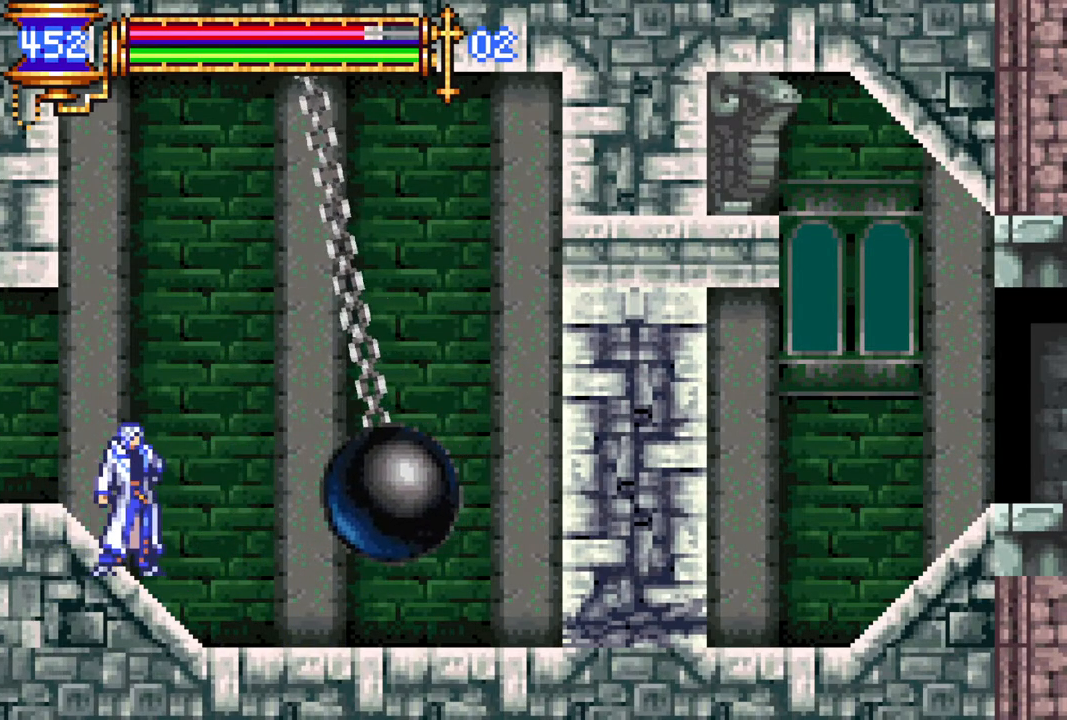
{"buttons": [], "left_stick": "center", "right_stick": "center", "events": []}
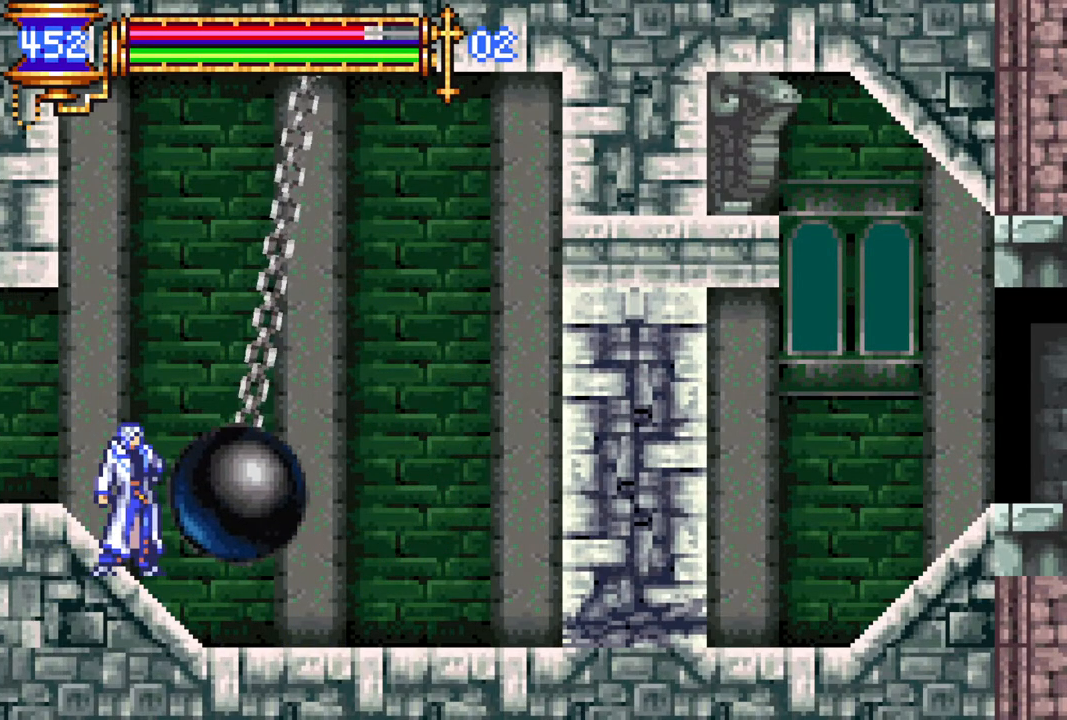
{"buttons": [], "left_stick": "center", "right_stick": "center", "events": [[317, "CIRCLE", "down"], [467, "CIRCLE", "up"]]}
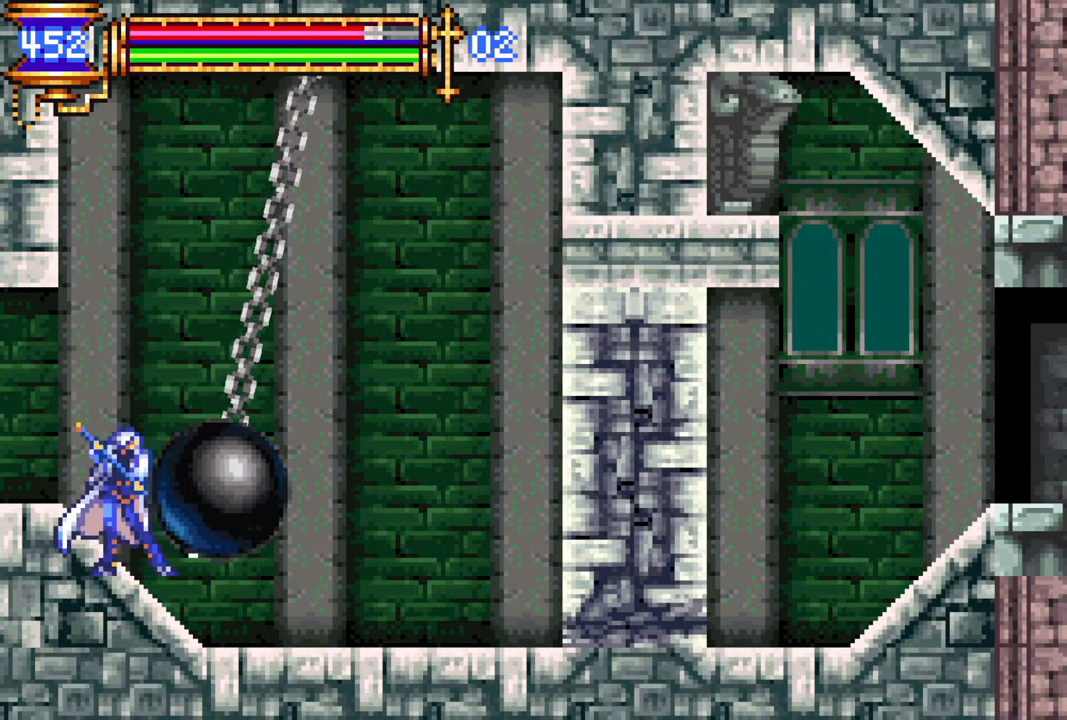
{"buttons": [], "left_stick": "center", "right_stick": "center", "events": []}